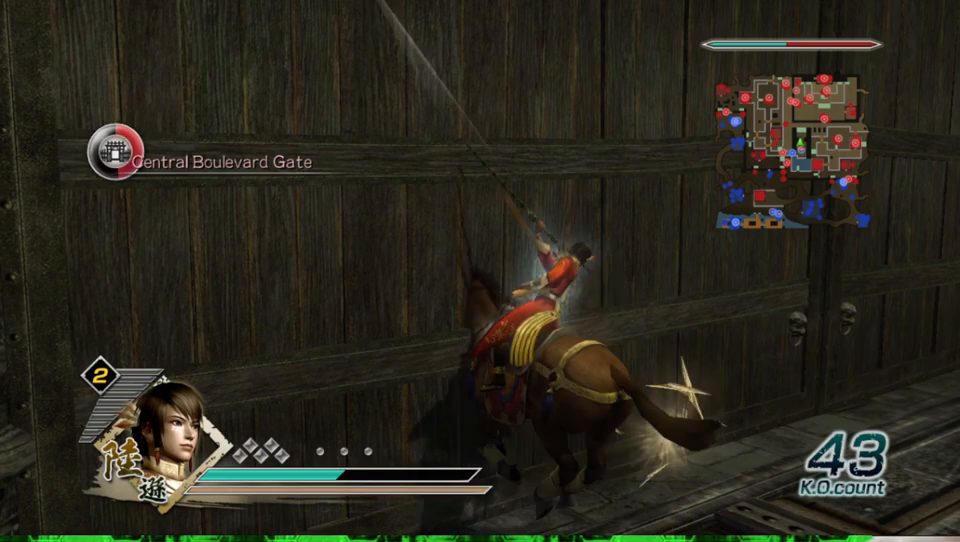
Gameplay with a controller (Xbox layout); each line is a JSON object with the inputs held at the frame after it. "events" lists button and stick changes between this image and that frame as [ms after this image, input, new state], when the widget could be followed in between.
{"buttons": ["X"], "left_stick": "up-left", "right_stick": "center", "events": [[33, "X", "up"], [67, "X", "down"], [100, "X", "up"], [133, "X", "down"], [167, "X", "up"], [200, "X", "down"], [233, "X", "up"], [267, "X", "down"], [333, "X", "up"], [400, "X", "down"], [467, "X", "up"], [500, "X", "down"]]}
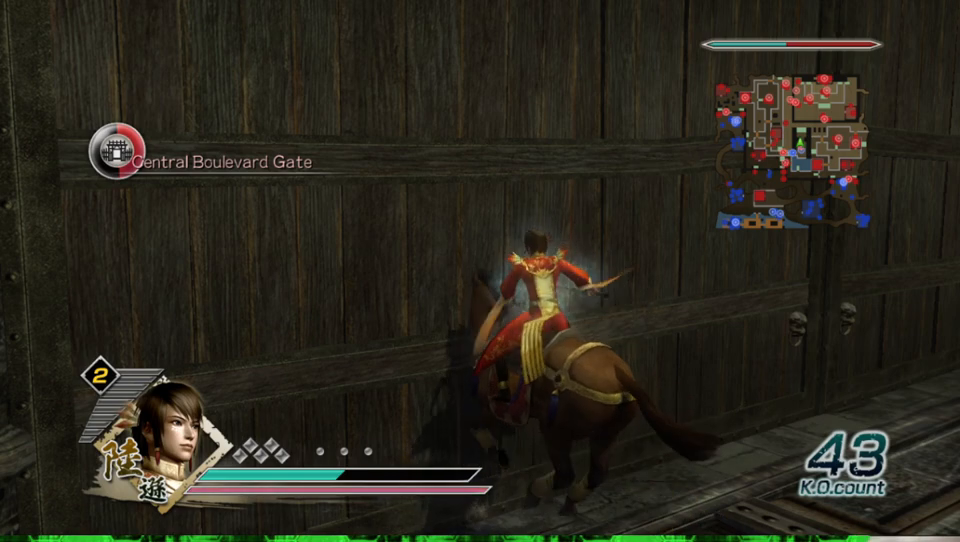
{"buttons": [], "left_stick": "up-left", "right_stick": "center", "events": [[33, "X", "up"], [67, "X", "down"], [100, "X", "up"], [167, "X", "down"], [233, "X", "up"], [267, "X", "down"], [300, "X", "up"], [333, "X", "down"], [367, "X", "up"], [400, "X", "down"], [433, "X", "up"], [467, "X", "down"], [500, "X", "up"]]}
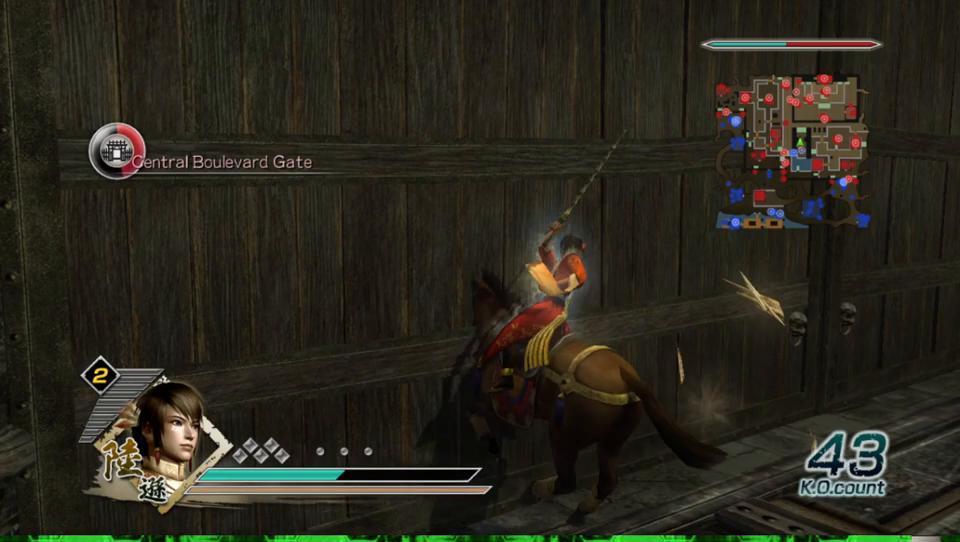
{"buttons": ["X"], "left_stick": "up-left", "right_stick": "center", "events": [[33, "X", "down"], [67, "X", "up"], [100, "X", "down"], [133, "X", "up"], [167, "X", "down"], [200, "X", "up"], [233, "X", "down"], [267, "X", "up"], [300, "X", "down"], [333, "X", "up"], [367, "X", "down"], [400, "X", "up"], [433, "X", "down"], [467, "X", "up"], [500, "X", "down"]]}
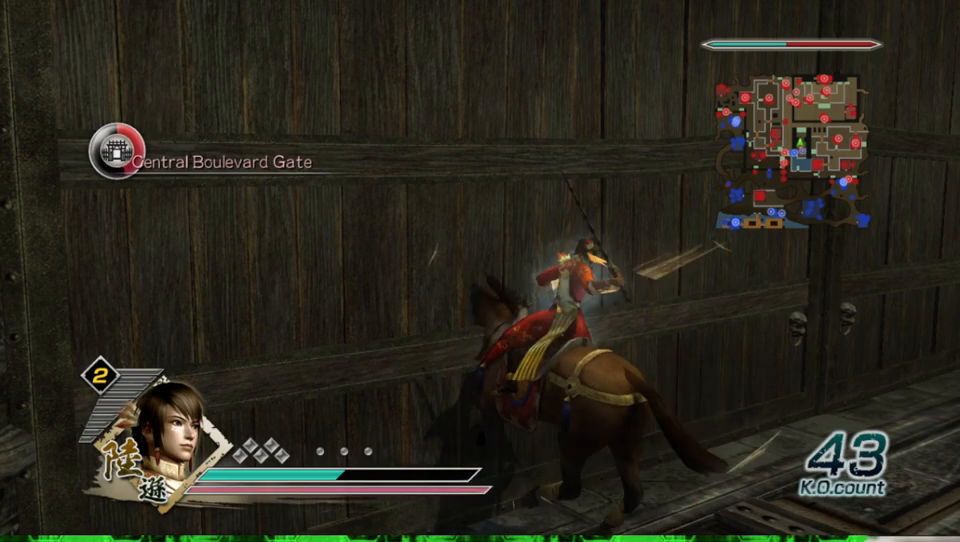
{"buttons": [], "left_stick": "up-left", "right_stick": "center", "events": [[33, "X", "up"], [67, "X", "down"], [100, "X", "up"], [133, "X", "down"], [167, "X", "up"], [200, "X", "down"], [233, "X", "up"], [267, "X", "down"], [300, "X", "up"], [333, "X", "down"], [367, "X", "up"], [400, "X", "down"], [433, "X", "up"], [467, "X", "down"], [500, "X", "up"]]}
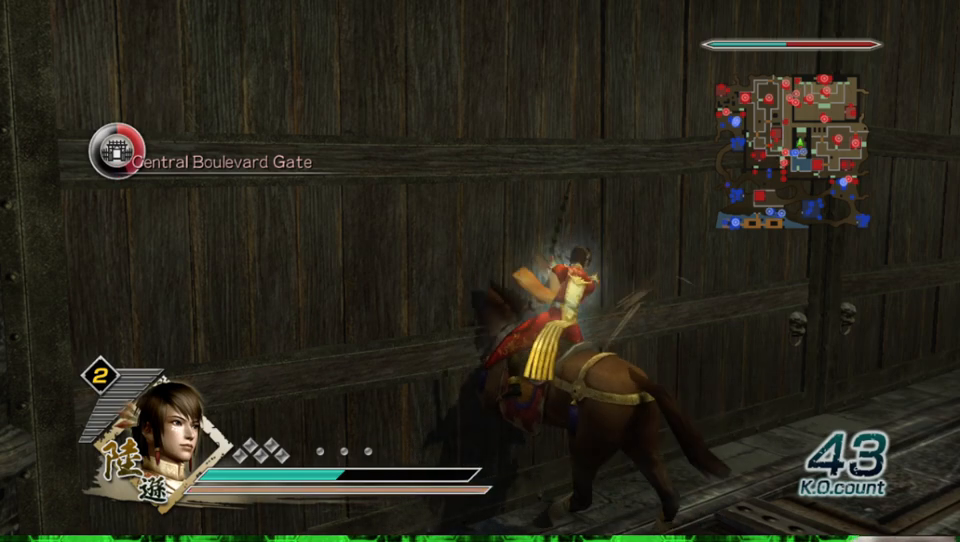
{"buttons": ["X"], "left_stick": "up-left", "right_stick": "center", "events": [[33, "X", "down"], [67, "X", "up"], [100, "X", "down"], [133, "X", "up"], [167, "X", "down"], [200, "X", "up"], [233, "X", "down"], [267, "X", "up"], [300, "X", "down"], [333, "X", "up"], [367, "X", "down"], [400, "X", "up"], [433, "X", "down"], [467, "X", "up"], [500, "X", "down"]]}
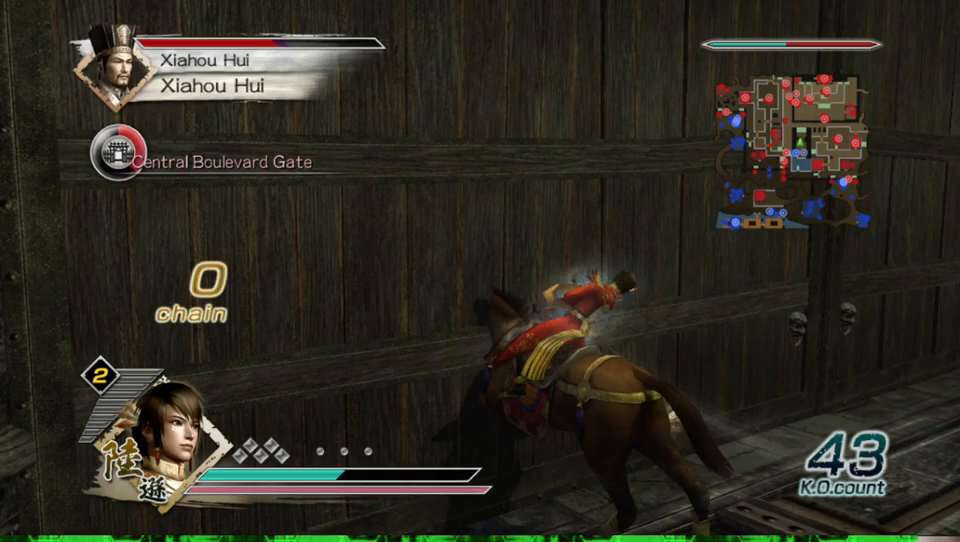
{"buttons": [], "left_stick": "up-left", "right_stick": "center", "events": [[33, "X", "up"], [67, "X", "down"], [100, "X", "up"], [133, "X", "down"], [167, "X", "up"], [200, "X", "down"], [233, "X", "up"], [267, "X", "down"], [300, "X", "up"], [333, "X", "down"], [367, "X", "up"], [400, "X", "down"], [433, "X", "up"], [467, "X", "down"], [500, "X", "up"]]}
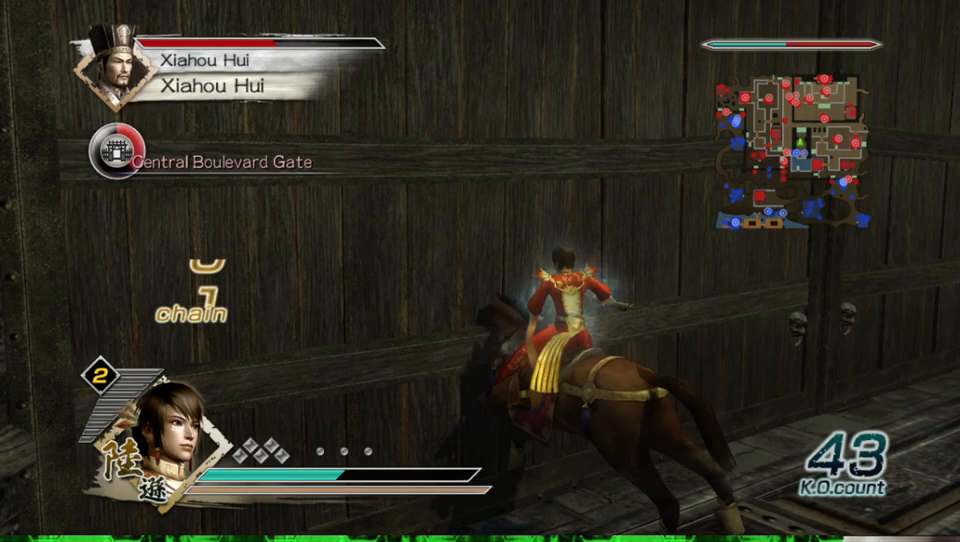
{"buttons": [], "left_stick": "up-left", "right_stick": "center", "events": [[33, "X", "down"], [67, "X", "up"], [100, "X", "down"], [133, "X", "up"], [167, "X", "down"], [200, "X", "up"], [300, "X", "down"], [333, "X", "up"], [367, "X", "down"], [400, "X", "up"], [467, "X", "down"], [500, "X", "up"]]}
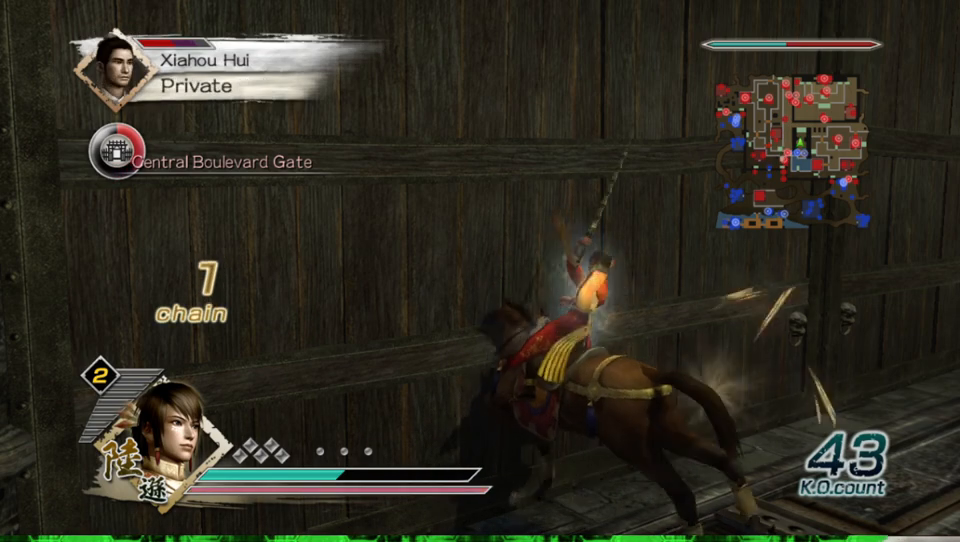
{"buttons": ["X"], "left_stick": "up-left", "right_stick": "center", "events": [[67, "X", "down"], [100, "X", "up"], [133, "X", "down"], [267, "X", "up"], [333, "X", "down"], [367, "X", "up"], [400, "X", "down"], [467, "X", "up"], [500, "X", "down"]]}
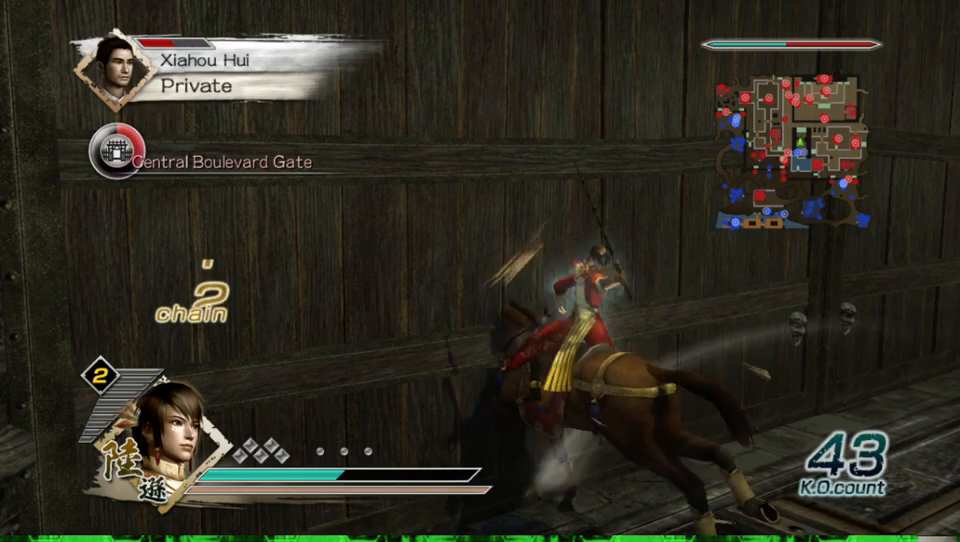
{"buttons": [], "left_stick": "up-left", "right_stick": "center", "events": [[33, "X", "up"], [67, "X", "down"], [100, "X", "up"], [133, "X", "down"], [167, "X", "up"], [200, "X", "down"], [233, "X", "up"], [267, "X", "down"], [300, "X", "up"], [333, "X", "down"], [367, "X", "up"], [400, "X", "down"], [433, "X", "up"], [467, "X", "down"], [500, "X", "up"]]}
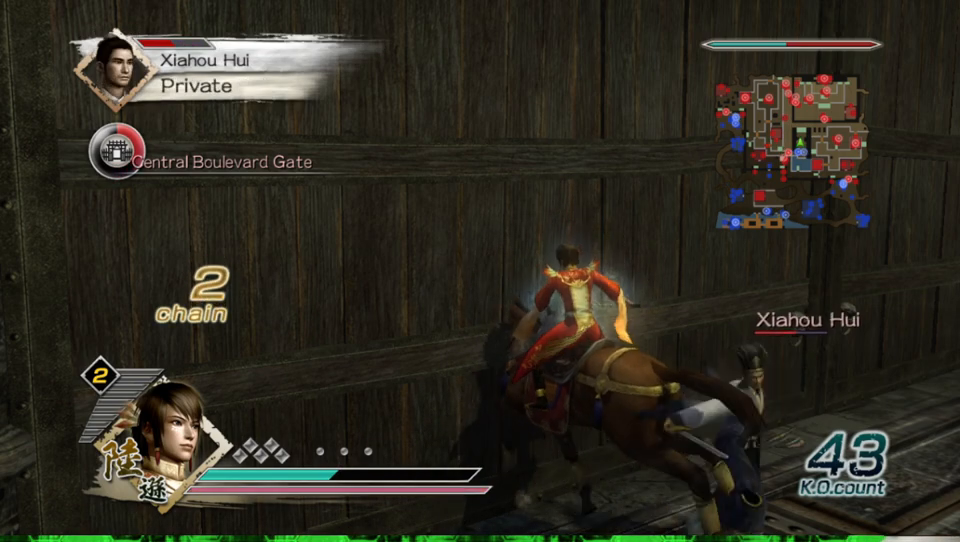
{"buttons": ["X"], "left_stick": "up-left", "right_stick": "center", "events": [[33, "X", "down"], [67, "X", "up"], [100, "X", "down"], [133, "X", "up"], [167, "X", "down"], [200, "X", "up"], [233, "X", "down"], [267, "X", "up"], [300, "X", "down"], [333, "X", "up"], [367, "X", "down"], [400, "X", "up"], [433, "X", "down"], [467, "X", "up"], [500, "X", "down"]]}
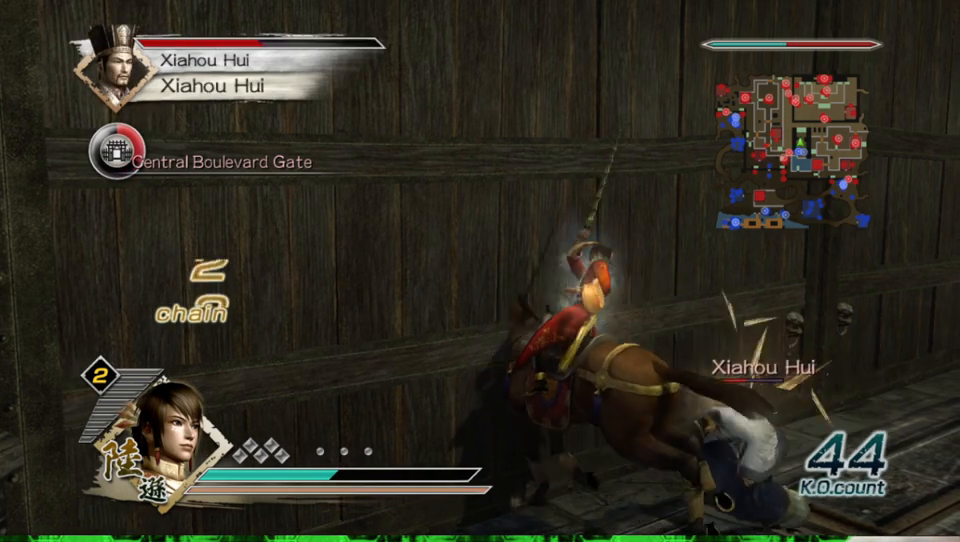
{"buttons": [], "left_stick": "up-left", "right_stick": "center", "events": [[33, "X", "up"], [67, "X", "down"], [100, "X", "up"], [133, "X", "down"], [167, "X", "up"], [200, "X", "down"], [233, "X", "up"], [267, "X", "down"], [300, "X", "up"], [333, "X", "down"], [367, "X", "up"], [400, "X", "down"], [433, "X", "up"], [467, "X", "down"], [500, "X", "up"]]}
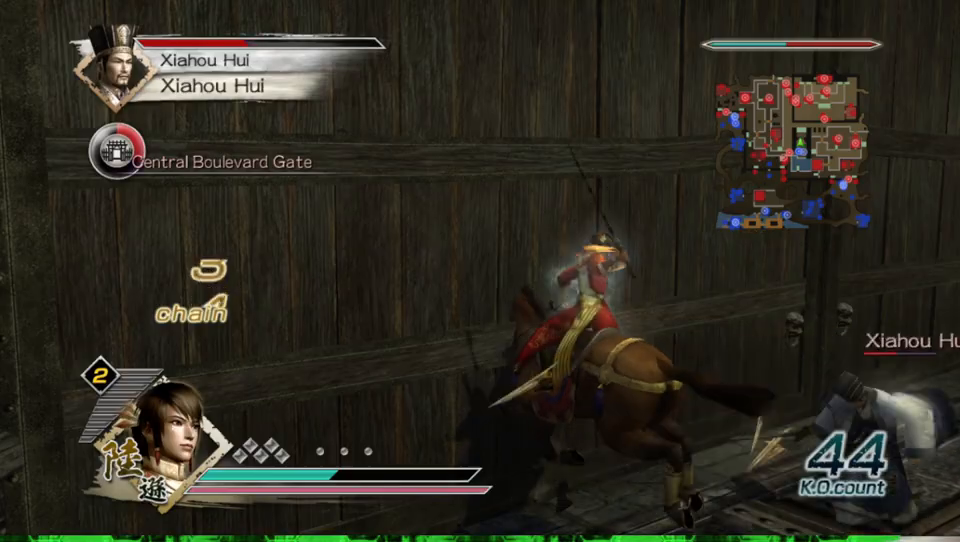
{"buttons": ["X"], "left_stick": "up-left", "right_stick": "center", "events": [[33, "X", "down"], [67, "X", "up"], [100, "X", "down"], [133, "X", "up"], [167, "X", "down"], [200, "X", "up"], [233, "X", "down"], [267, "X", "up"], [300, "X", "down"], [333, "X", "up"], [367, "X", "down"], [400, "X", "up"], [433, "X", "down"], [467, "X", "up"], [500, "X", "down"]]}
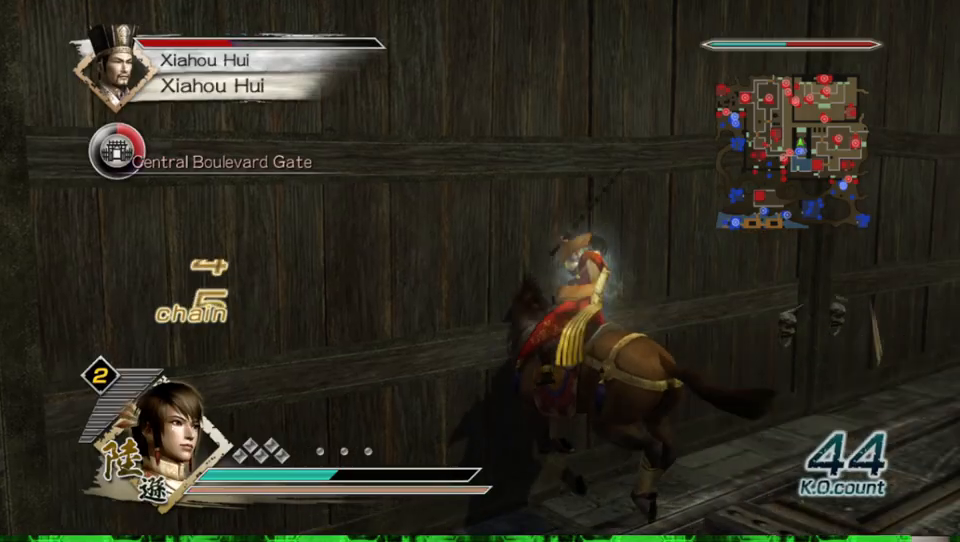
{"buttons": [], "left_stick": "up-left", "right_stick": "center", "events": [[33, "X", "up"], [67, "X", "down"], [100, "X", "up"], [133, "X", "down"], [167, "X", "up"], [200, "X", "down"], [233, "X", "up"], [267, "X", "down"], [300, "X", "up"], [333, "X", "down"], [367, "X", "up"], [400, "X", "down"], [433, "X", "up"], [467, "X", "down"], [500, "X", "up"]]}
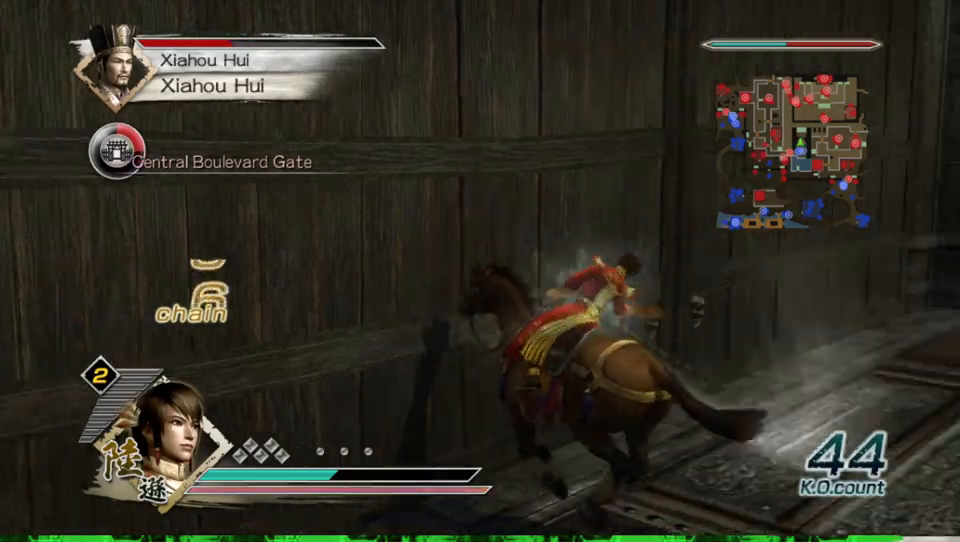
{"buttons": [], "left_stick": "left", "right_stick": "center", "events": [[33, "X", "down"], [67, "X", "up"], [100, "X", "down"], [133, "X", "up"], [167, "X", "down"], [200, "X", "up"], [233, "X", "down"], [233, "left_stick", "left"], [267, "X", "up"], [300, "X", "down"], [333, "X", "up"], [367, "X", "down"], [400, "X", "up"]]}
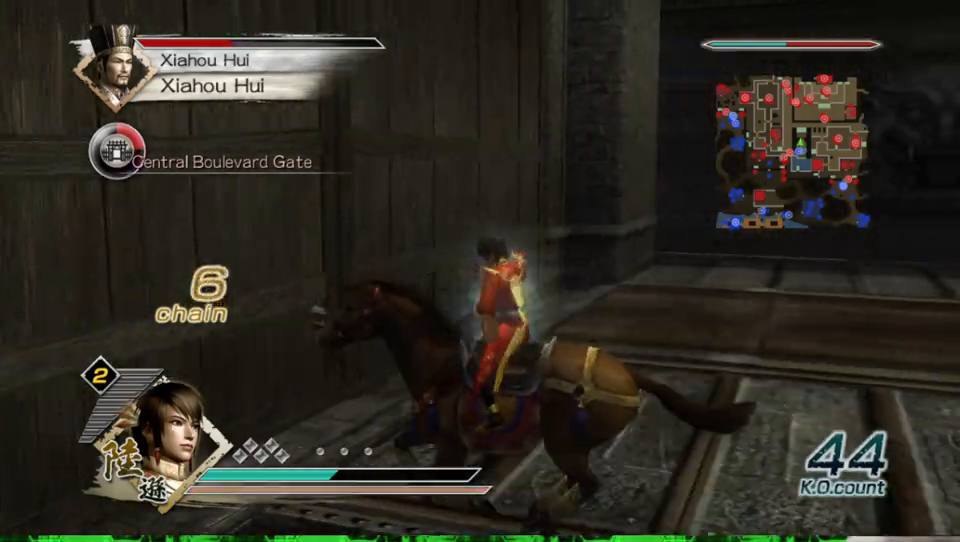
{"buttons": [], "left_stick": "left", "right_stick": "right", "events": [[500, "right_stick", "right"]]}
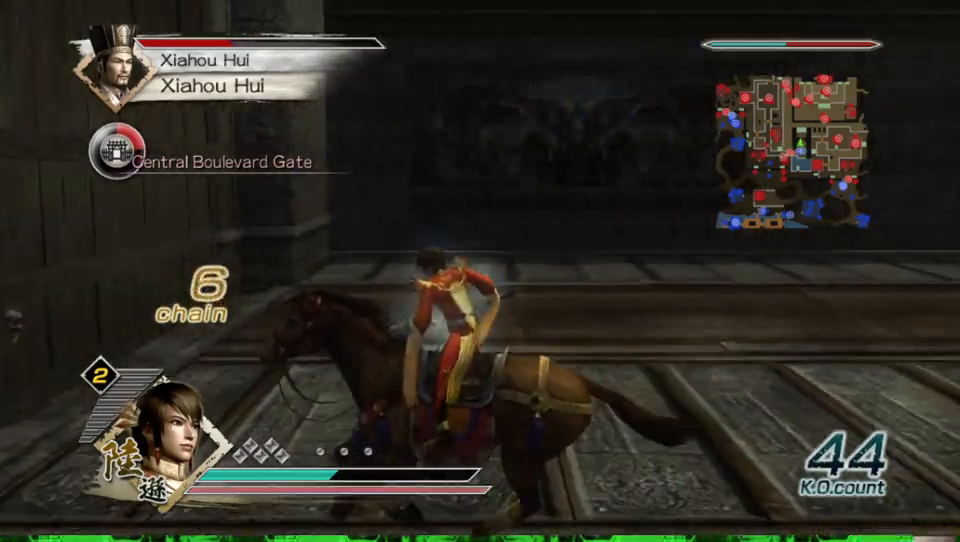
{"buttons": [], "left_stick": "left", "right_stick": "center", "events": [[367, "right_stick", "center"]]}
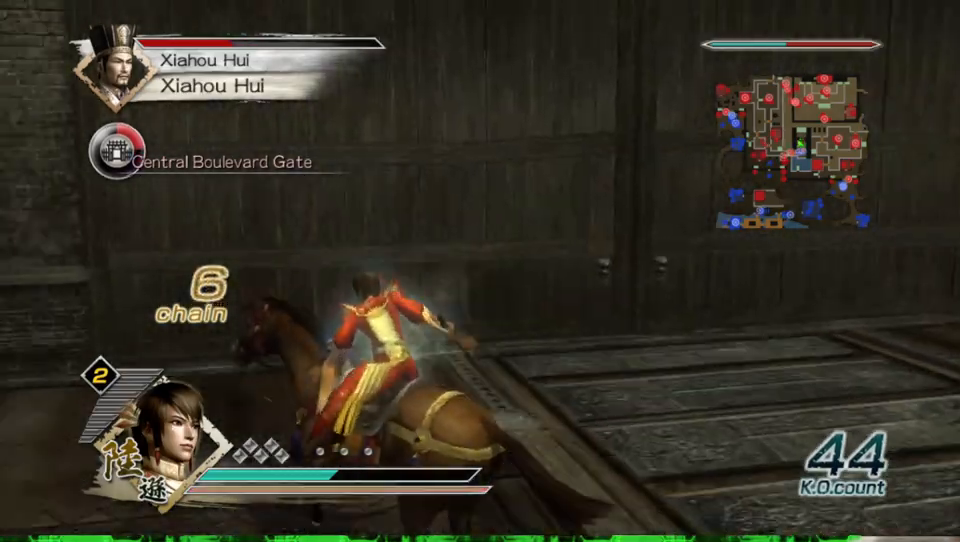
{"buttons": [], "left_stick": "up-right", "right_stick": "center", "events": [[67, "left_stick", "up-left"], [167, "left_stick", "up"], [467, "left_stick", "up-right"]]}
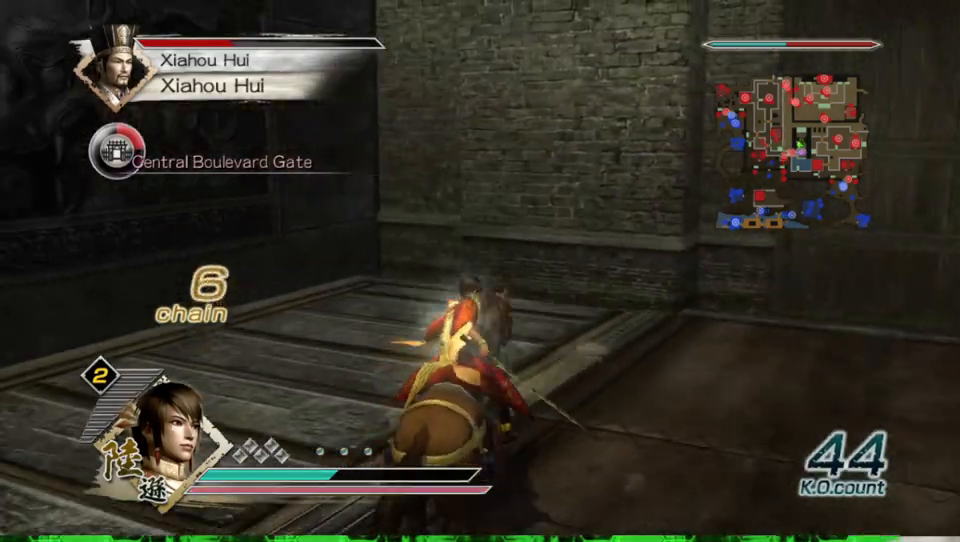
{"buttons": [], "left_stick": "up-right", "right_stick": "center", "events": []}
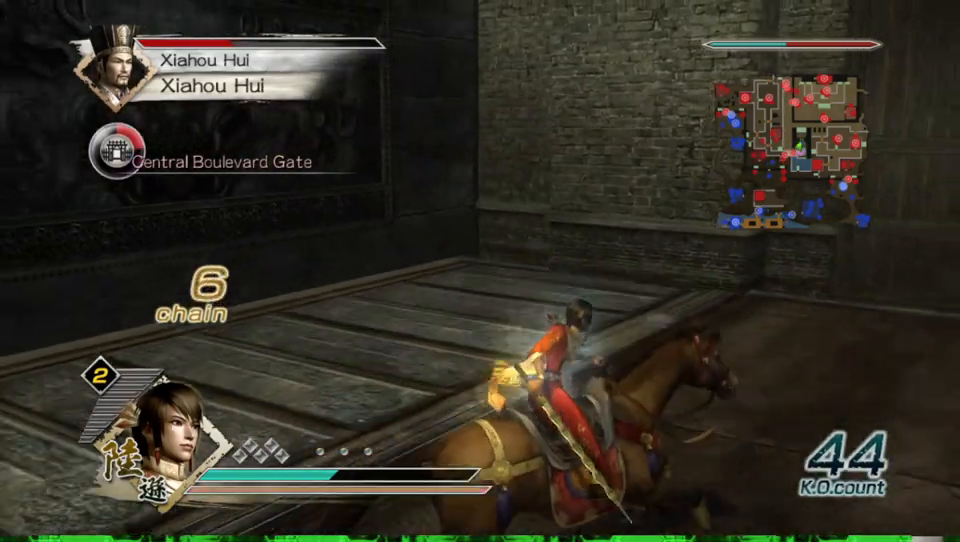
{"buttons": [], "left_stick": "up-right", "right_stick": "center", "events": []}
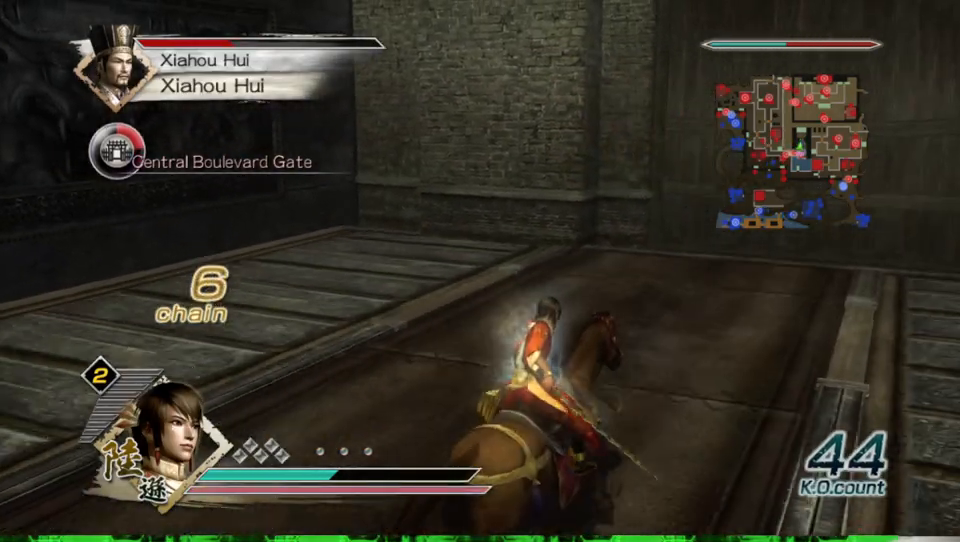
{"buttons": [], "left_stick": "up-right", "right_stick": "center", "events": []}
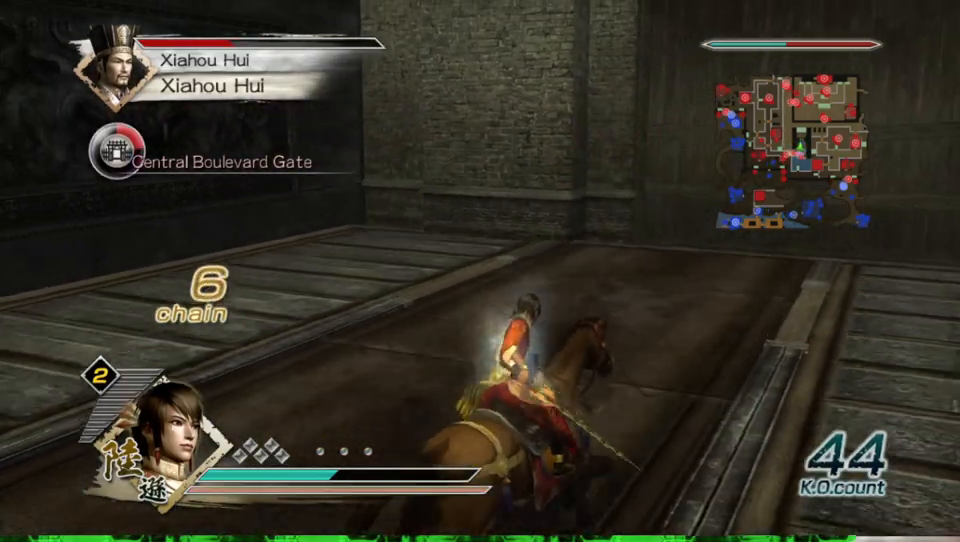
{"buttons": [], "left_stick": "up-right", "right_stick": "center", "events": []}
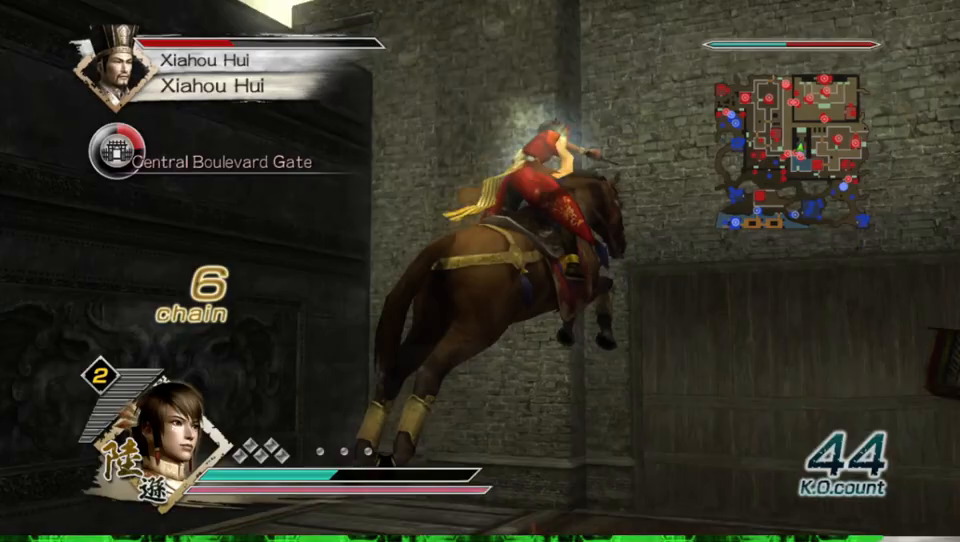
{"buttons": [], "left_stick": "up-right", "right_stick": "center", "events": []}
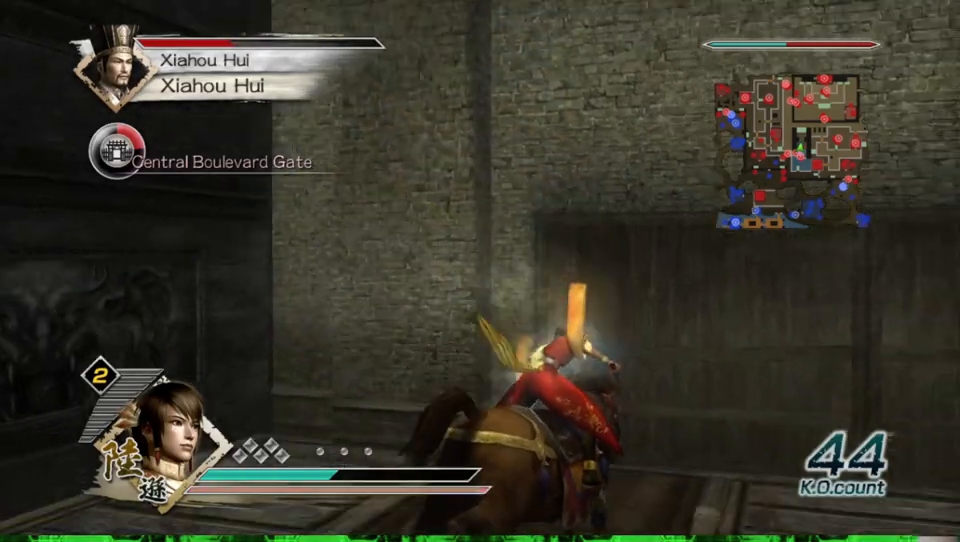
{"buttons": [], "left_stick": "up", "right_stick": "center", "events": [[100, "left_stick", "up"]]}
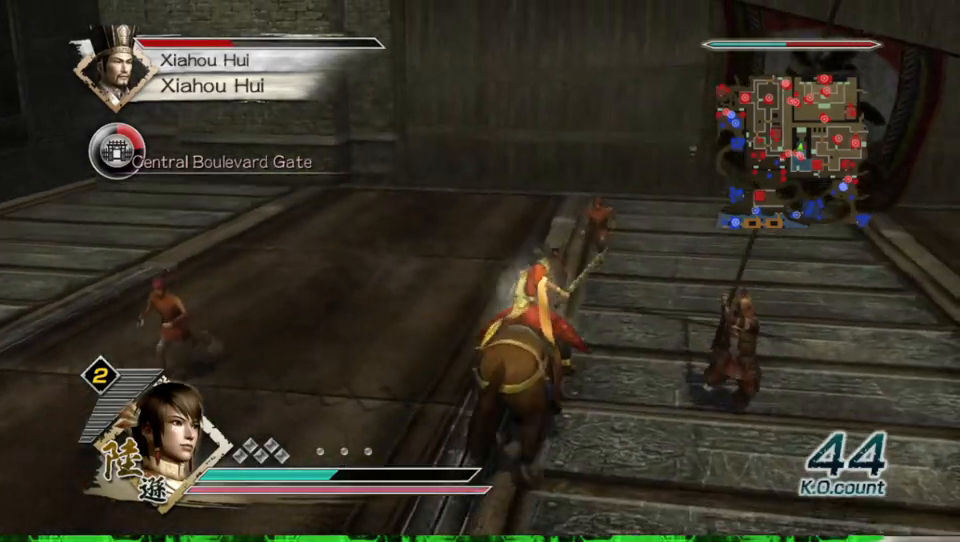
{"buttons": [], "left_stick": "up", "right_stick": "center", "events": []}
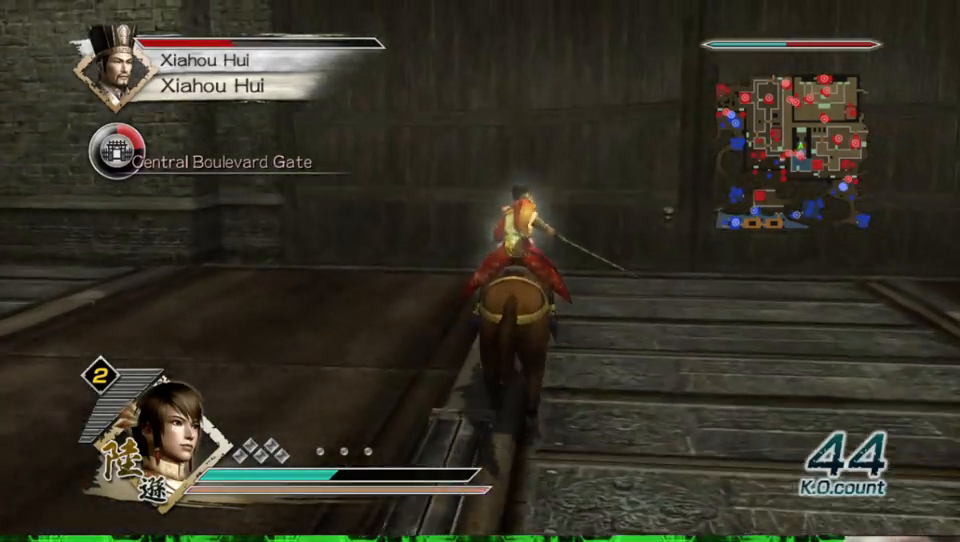
{"buttons": [], "left_stick": "up", "right_stick": "center", "events": [[400, "X", "down"], [433, "X", "up"], [467, "X", "down"], [500, "X", "up"]]}
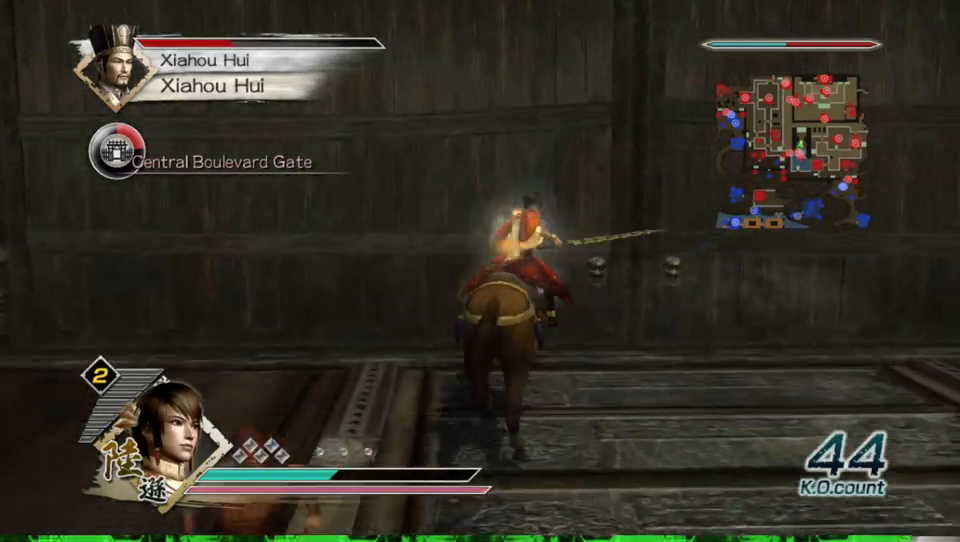
{"buttons": ["X"], "left_stick": "up", "right_stick": "center", "events": [[33, "X", "down"], [67, "X", "up"], [100, "X", "down"], [133, "X", "up"], [167, "X", "down"], [200, "X", "up"], [233, "X", "down"], [267, "X", "up"], [300, "X", "down"], [333, "X", "up"], [367, "X", "down"], [400, "X", "up"], [433, "X", "down"], [467, "X", "up"], [500, "X", "down"]]}
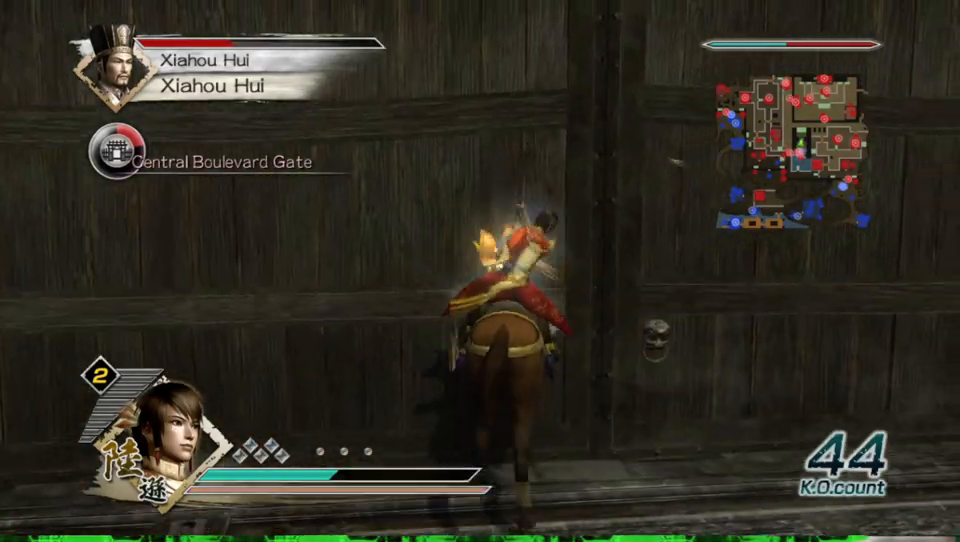
{"buttons": ["X"], "left_stick": "up", "right_stick": "center", "events": [[33, "X", "up"], [67, "X", "down"], [100, "X", "up"], [133, "X", "down"], [167, "X", "up"], [200, "X", "down"], [233, "X", "up"], [267, "X", "down"], [300, "X", "up"], [333, "X", "down"], [367, "X", "up"], [400, "X", "down"], [467, "X", "up"], [500, "X", "down"]]}
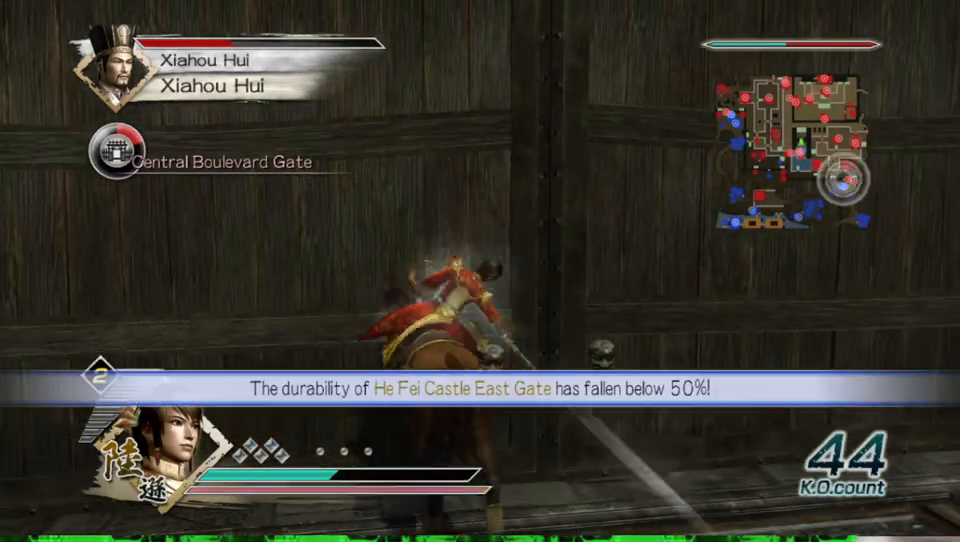
{"buttons": [], "left_stick": "up", "right_stick": "center", "events": [[33, "X", "up"], [100, "X", "down"], [133, "X", "up"], [200, "X", "down"], [233, "X", "up"], [267, "X", "down"], [300, "X", "up"], [367, "X", "down"], [433, "X", "up"], [467, "X", "down"], [500, "X", "up"]]}
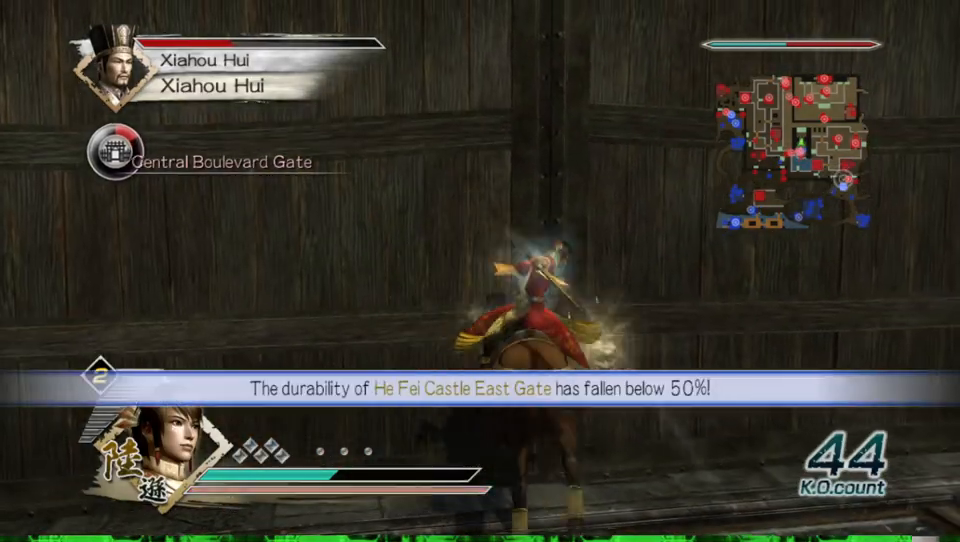
{"buttons": ["X"], "left_stick": "up", "right_stick": "center", "events": [[33, "X", "down"], [67, "X", "up"], [100, "X", "down"], [133, "X", "up"], [167, "X", "down"], [200, "X", "up"], [233, "X", "down"], [267, "X", "up"], [300, "X", "down"], [333, "X", "up"], [367, "X", "down"], [400, "X", "up"], [433, "X", "down"], [467, "X", "up"], [500, "X", "down"]]}
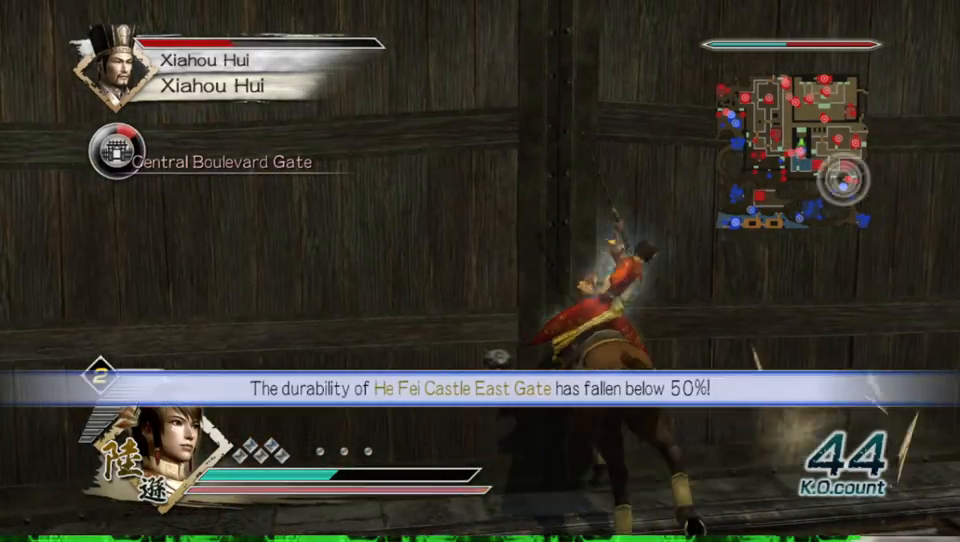
{"buttons": [], "left_stick": "up", "right_stick": "center", "events": [[33, "X", "up"], [67, "X", "down"], [100, "X", "up"], [133, "X", "down"], [167, "X", "up"], [200, "X", "down"], [233, "X", "up"], [267, "X", "down"], [300, "X", "up"], [333, "X", "down"], [367, "X", "up"], [400, "X", "down"], [433, "X", "up"], [467, "X", "down"], [500, "X", "up"]]}
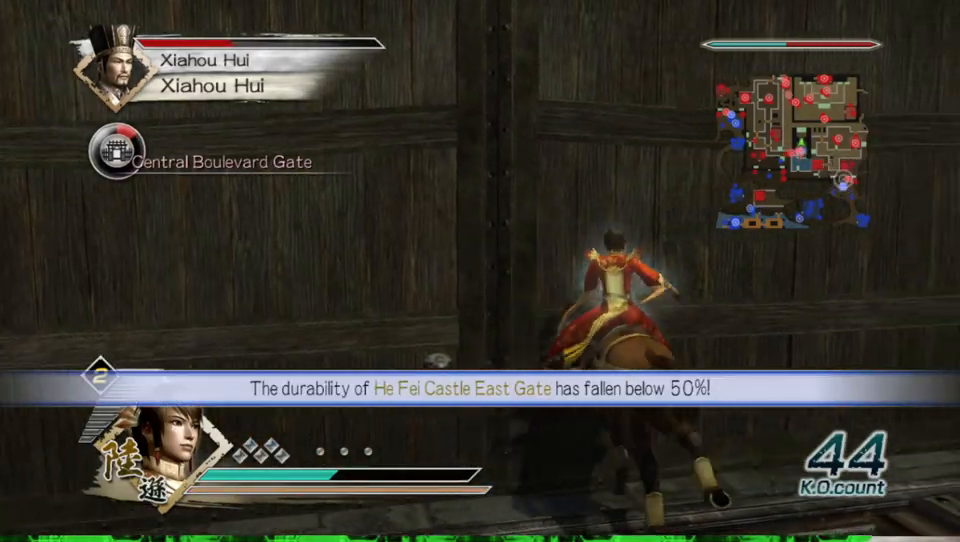
{"buttons": ["X"], "left_stick": "up", "right_stick": "center", "events": [[33, "X", "down"], [67, "X", "up"], [100, "X", "down"], [133, "X", "up"], [167, "X", "down"], [200, "X", "up"], [233, "X", "down"], [267, "X", "up"], [300, "X", "down"], [333, "X", "up"], [367, "X", "down"], [400, "X", "up"], [433, "X", "down"], [467, "X", "up"], [500, "X", "down"]]}